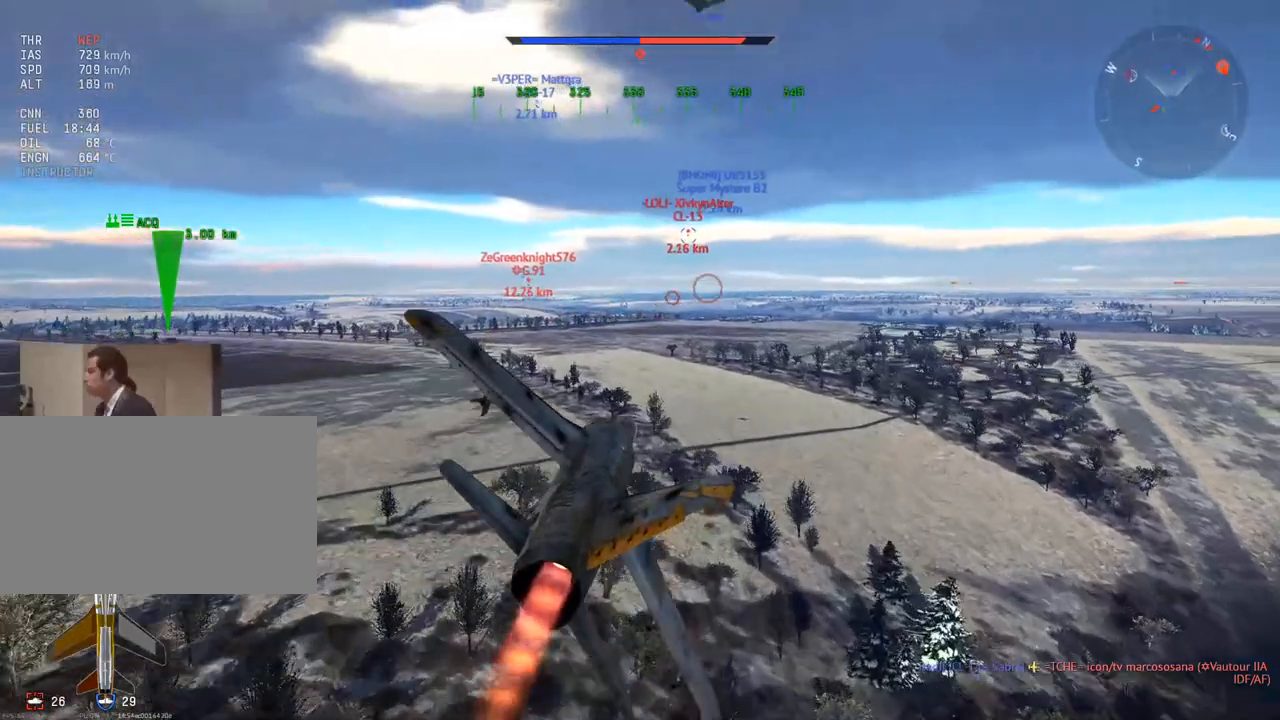
Gameplay with keyboard and mouse; each line is a JSON object with the keys and mouse buttons held at the frame after it. "events" lists presses ("down") and releases ("up") of "1", "2", "3", "4", "5", "a", "alt", "c", "caps_lock", "ctrl", "d", "e", "f", "g", "q", "r", "s", "shift", "space", "t", "tab", "v", "w", "x", "z", "mouse_left", "mouse_wheel" and "mouse_right" between this image and that frame as [ms after this image, input, new state], when the widget could be followed in between. "mouse_left", "mouse_wheel", "mouse_right" = the "left", "wheel", "right" buttons of the "mouse" list. No other keys are recorded. "wheel" means that the mouse wheel is clicked or scrolled. "mouse_move" is the direction in which the mouse moves at that frame (one of eight, or "still"), when it could be read.
{"keys": [], "mouse": [], "mouse_move": "still", "events": [[167, "w", "up"]]}
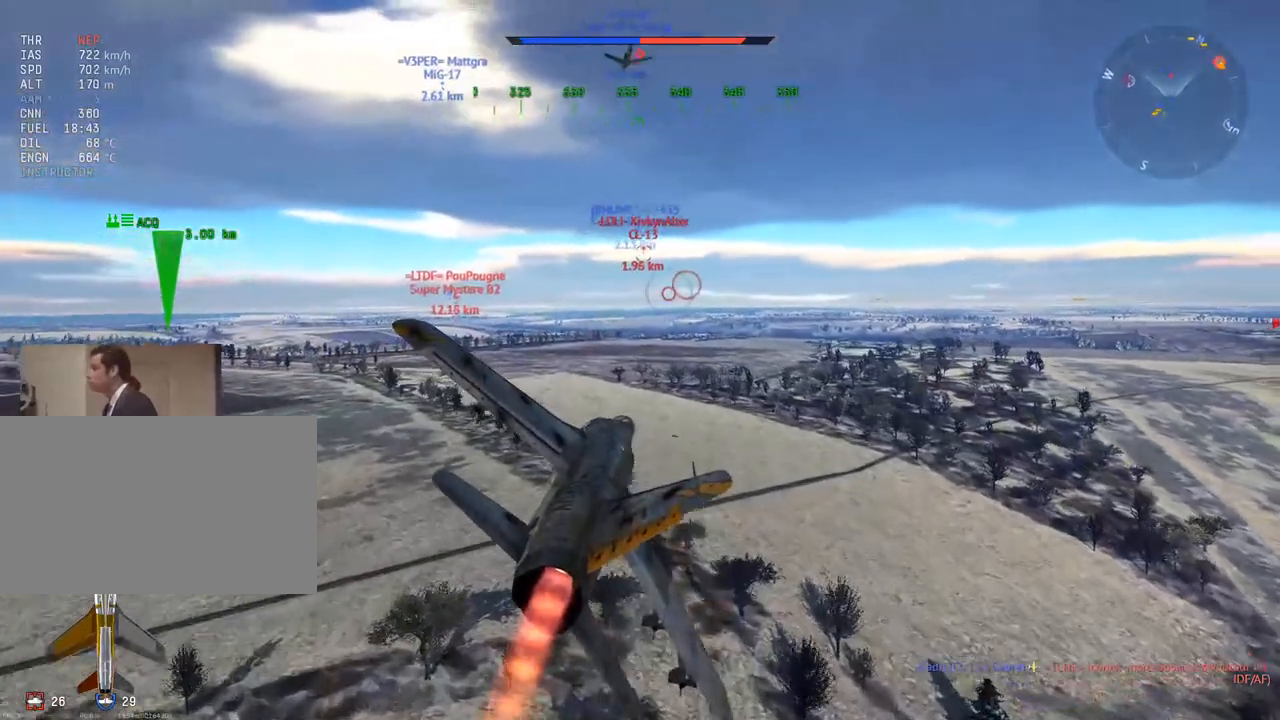
{"keys": [], "mouse": [], "mouse_move": "still", "events": []}
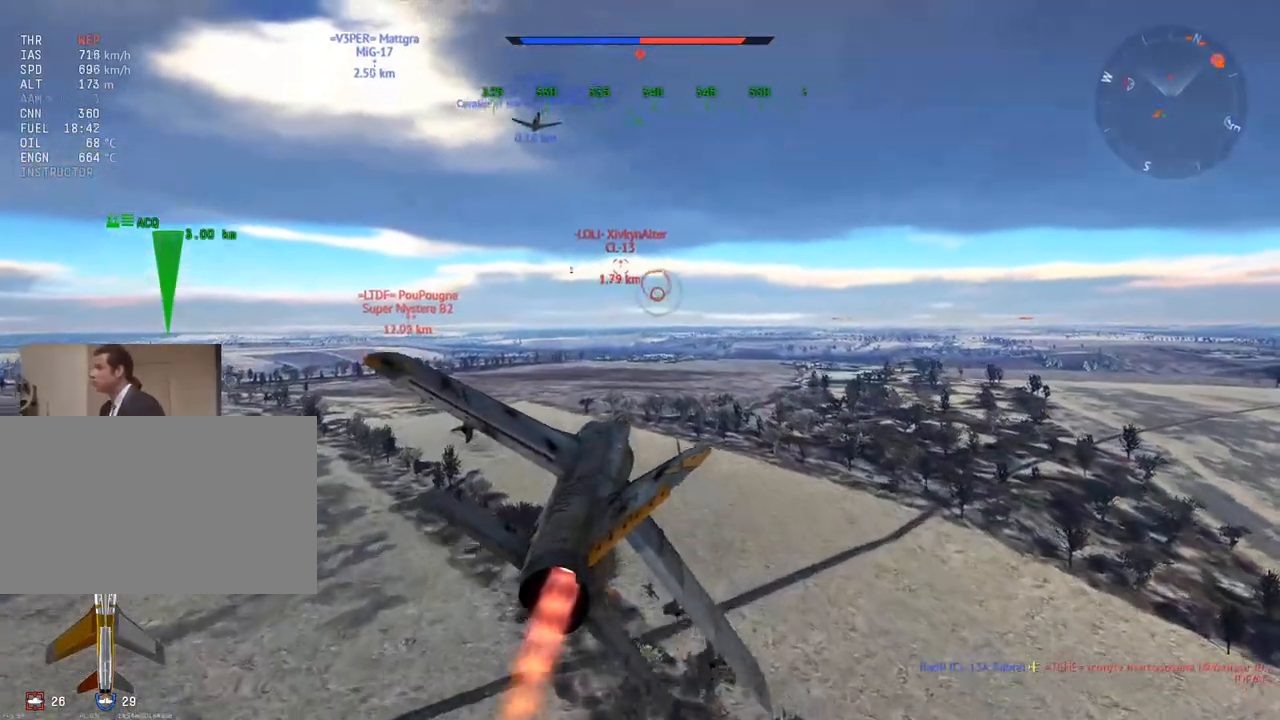
{"keys": [], "mouse": [], "mouse_move": "still", "events": []}
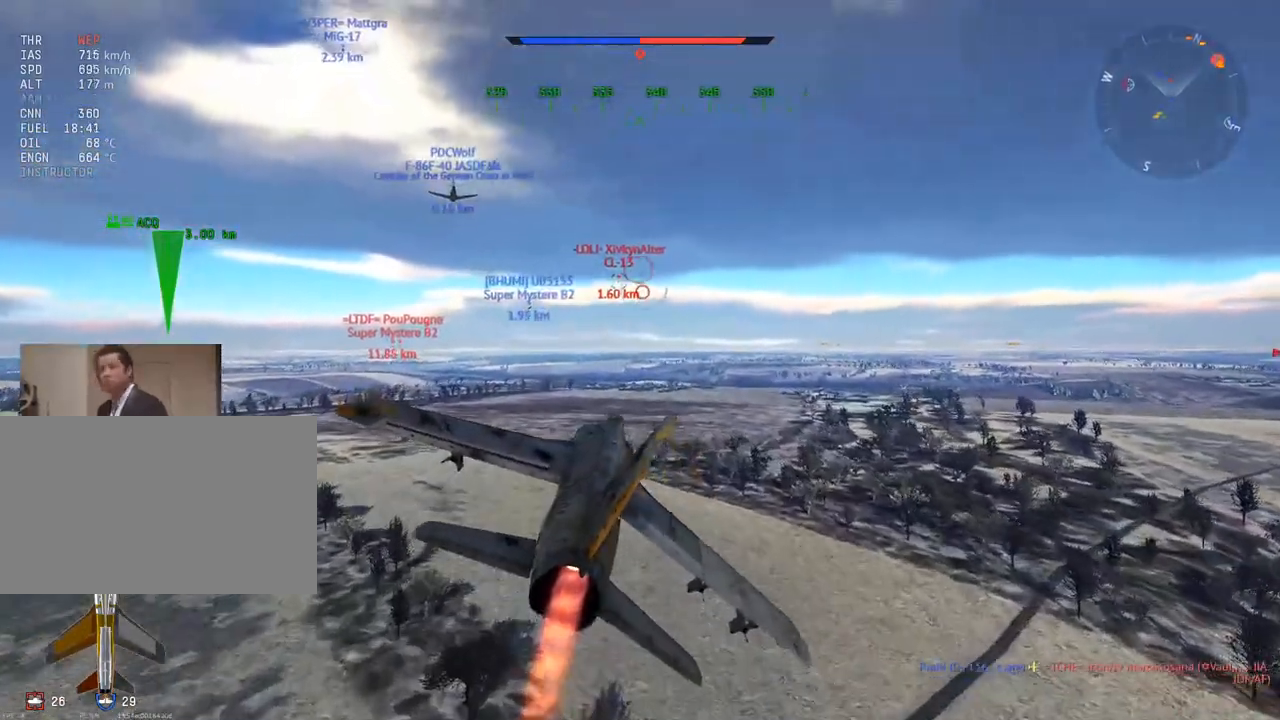
{"keys": ["r"], "mouse": [], "mouse_move": "still", "events": [[301, "r", "down"], [401, "r", "up"], [484, "r", "down"]]}
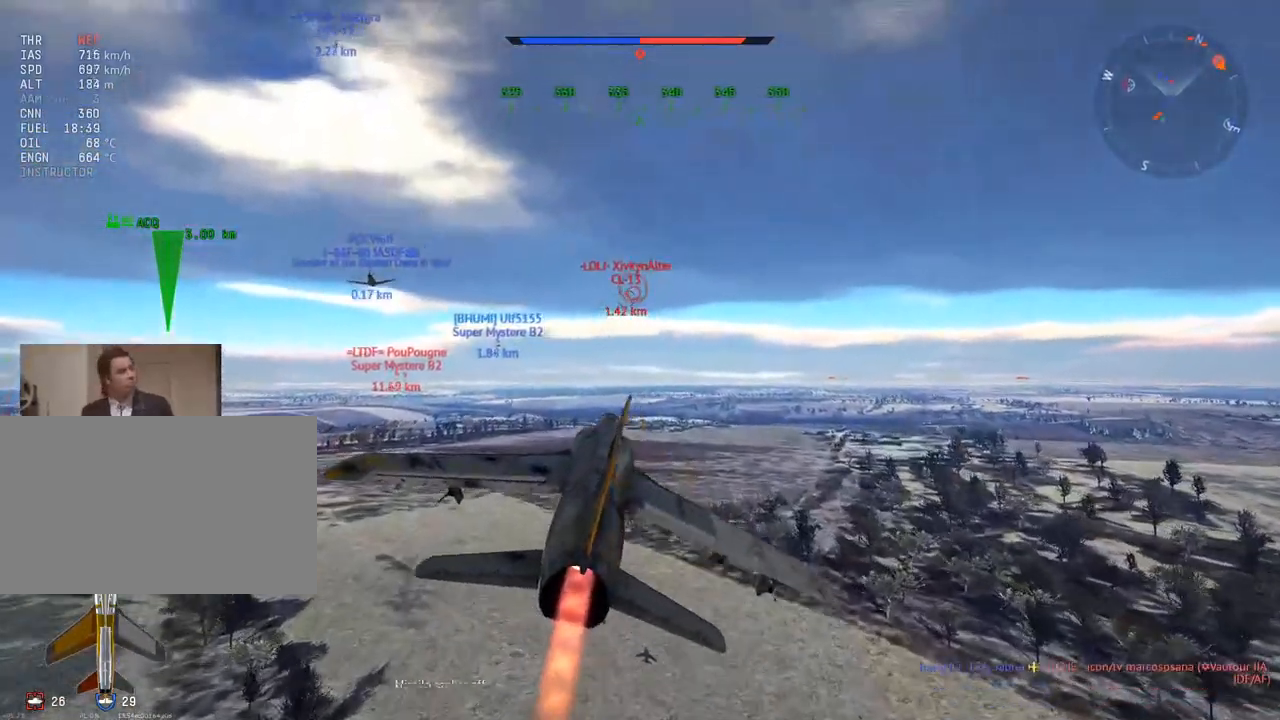
{"keys": ["w"], "mouse": [], "mouse_move": "down-left", "events": [[33, "r", "up"], [167, "r", "down"], [217, "a", "down"], [217, "r", "up"], [400, "w", "down"], [500, "a", "up"]]}
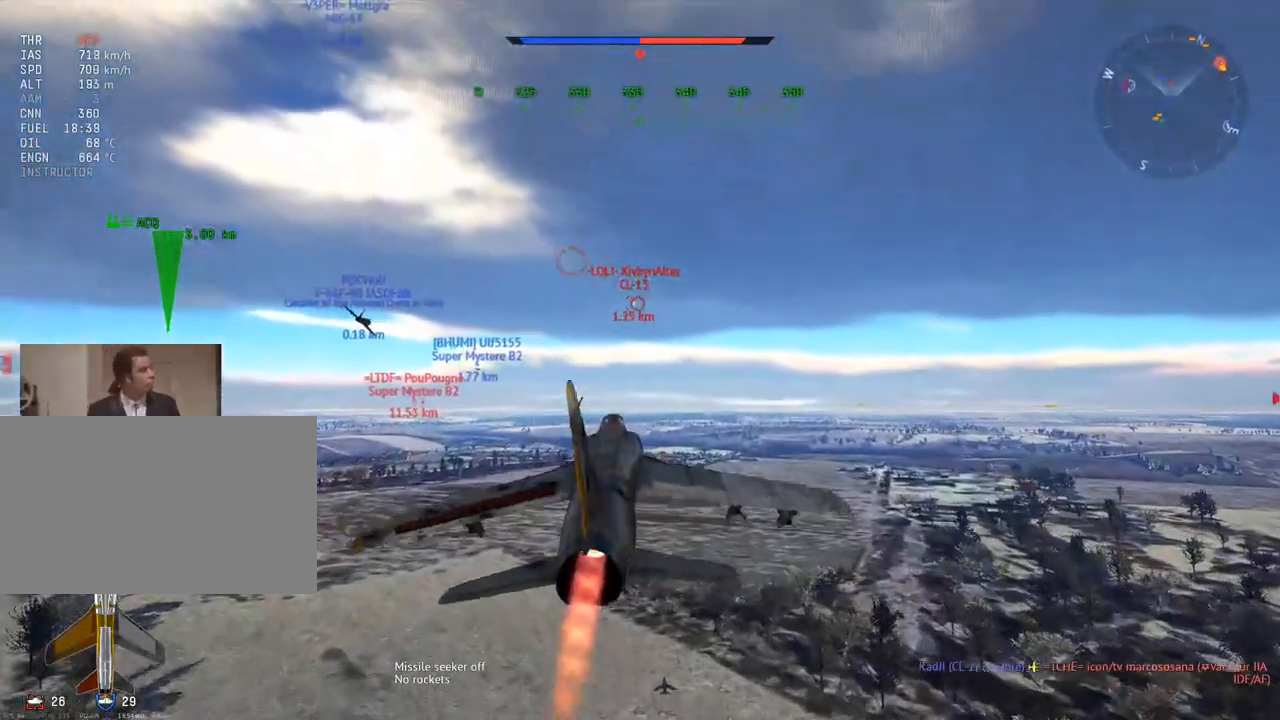
{"keys": ["w"], "mouse": [], "mouse_move": "still", "events": []}
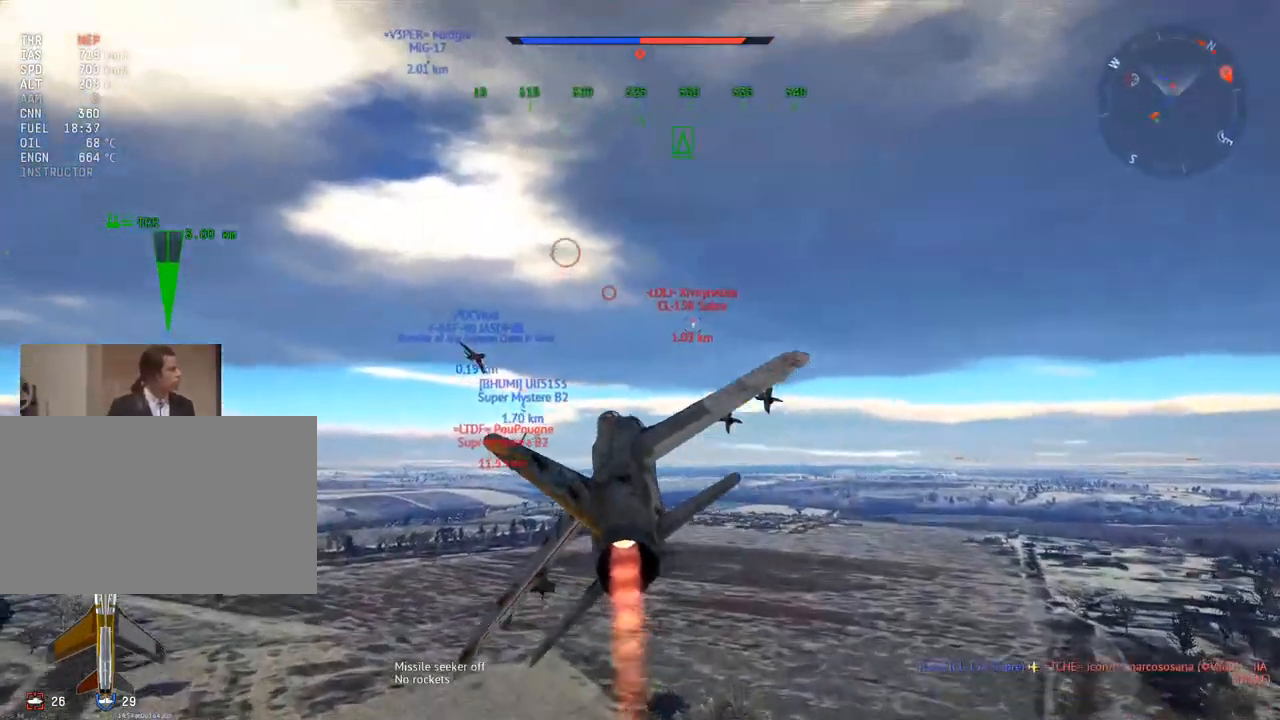
{"keys": ["a", "w"], "mouse": [], "mouse_move": "still", "events": [[17, "d", "down"], [117, "d", "up"], [434, "a", "down"]]}
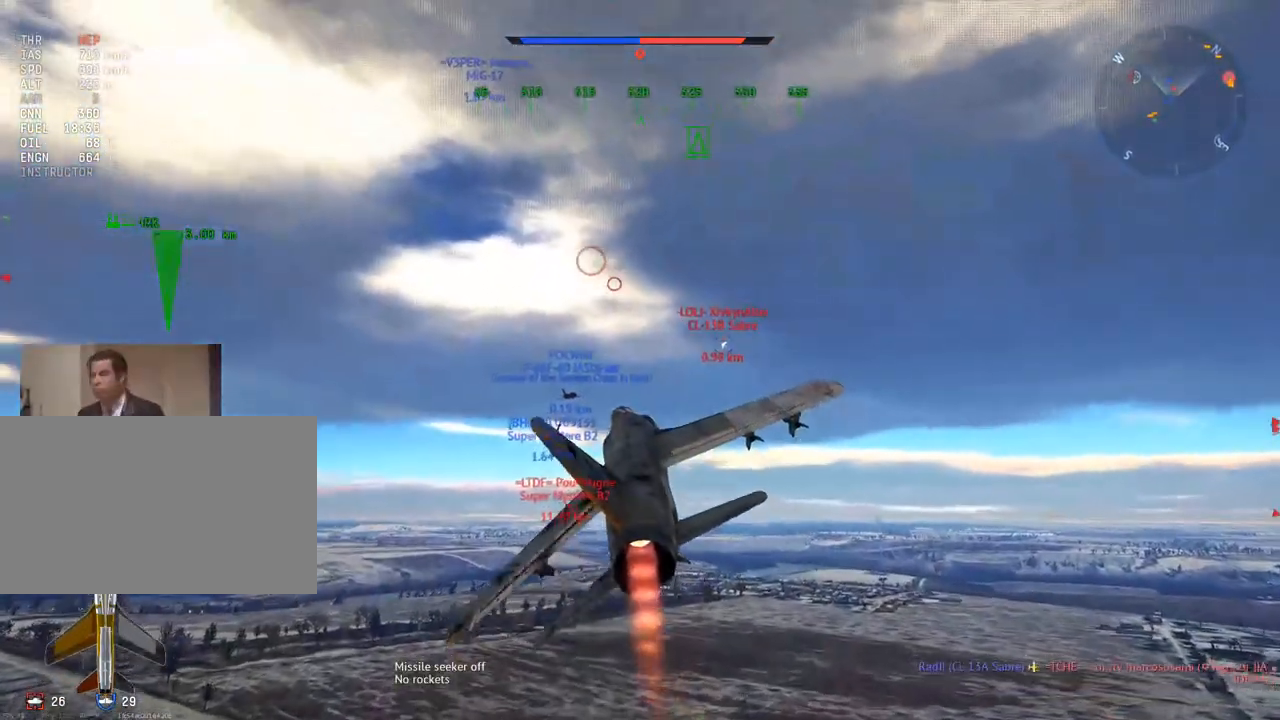
{"keys": ["w"], "mouse": [], "mouse_move": "down-left", "events": [[34, "a", "up"]]}
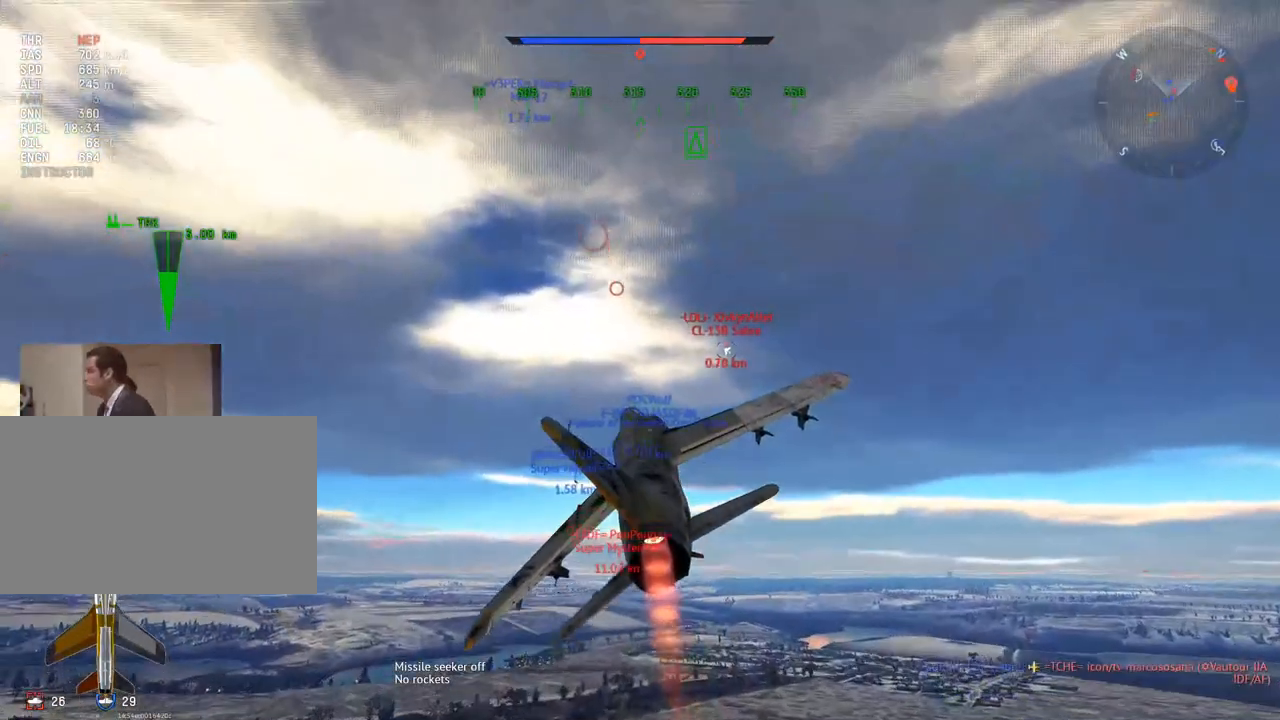
{"keys": ["a", "w"], "mouse": ["right"], "mouse_move": "up-left", "events": [[183, "a", "down"], [183, "mouse_right", "down"], [284, "a", "up"], [417, "a", "down"]]}
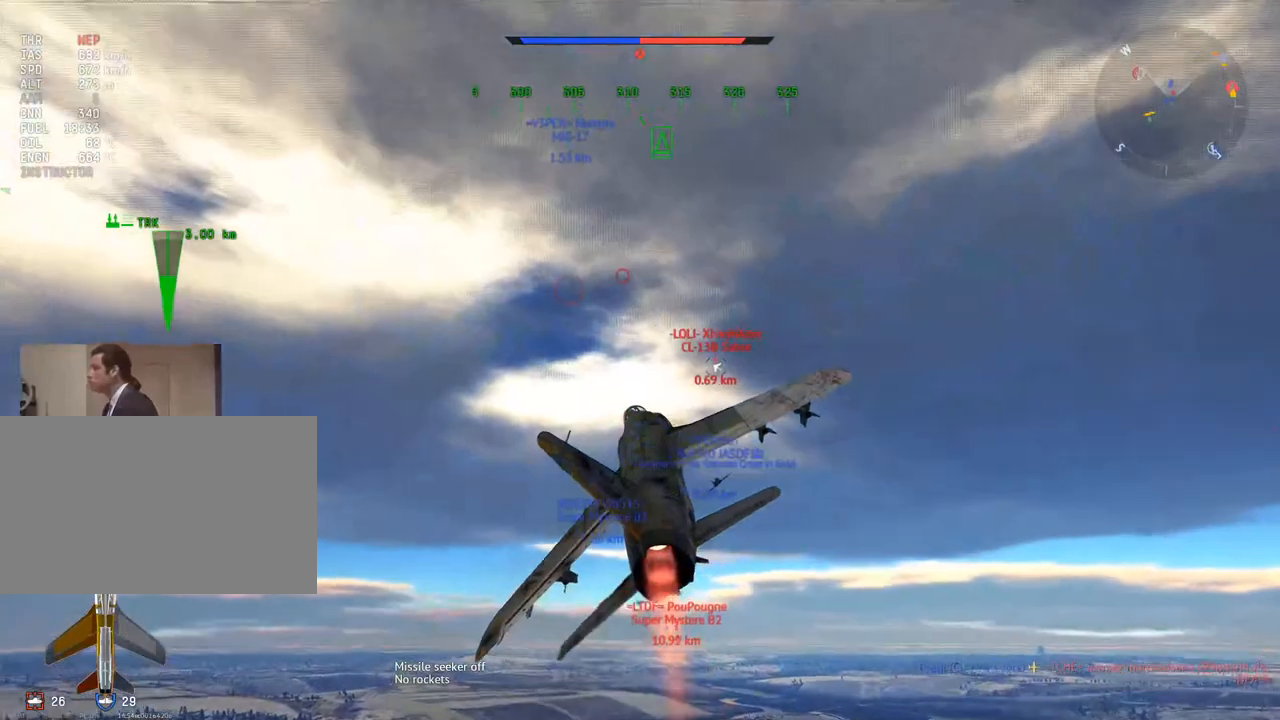
{"keys": ["w"], "mouse": ["right"], "mouse_move": "down-left", "events": [[67, "a", "up"], [151, "mouse_right", "up"], [434, "mouse_right", "down"]]}
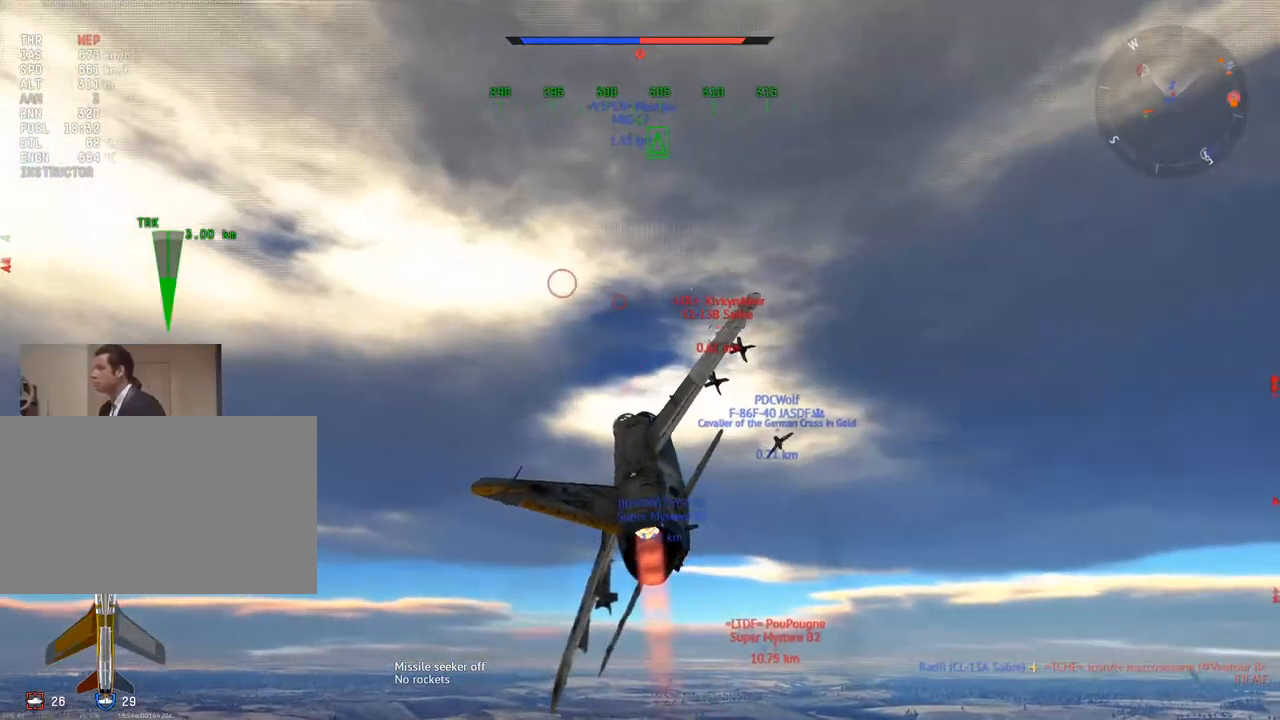
{"keys": ["w"], "mouse": ["right"], "mouse_move": "still", "events": []}
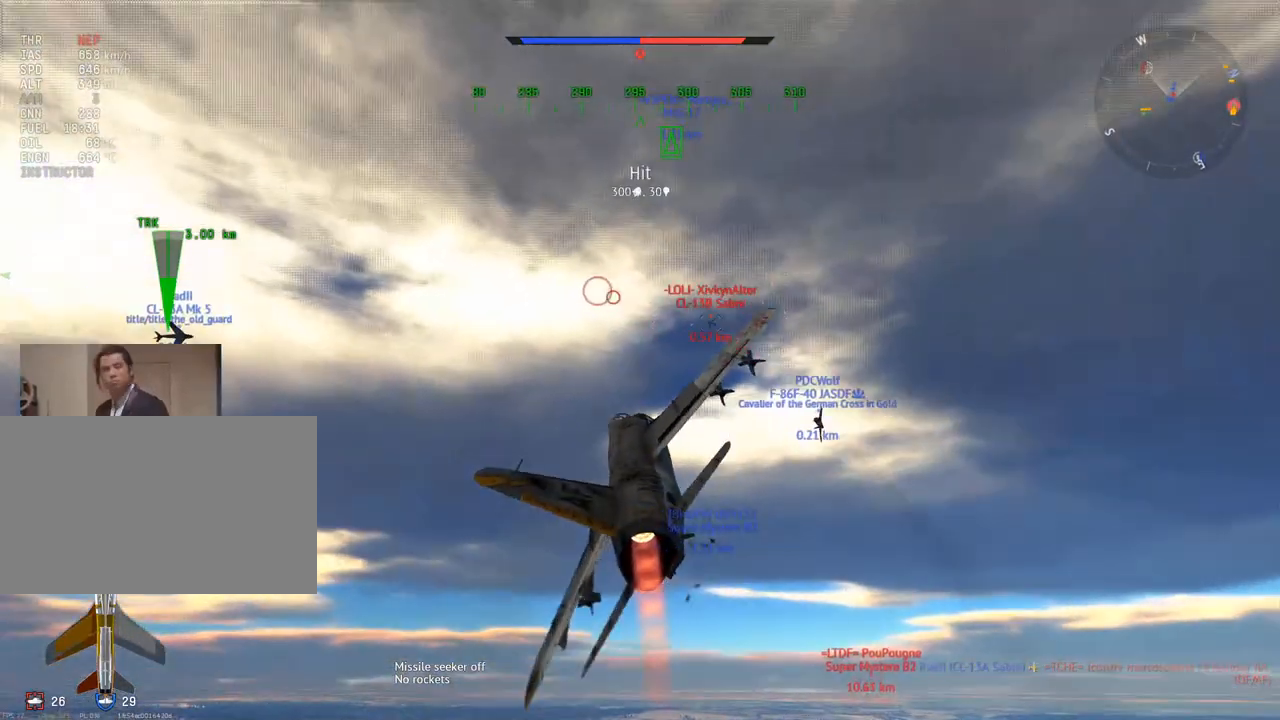
{"keys": ["a", "w"], "mouse": [], "mouse_move": "still", "events": [[184, "a", "down"], [234, "mouse_right", "up"], [267, "a", "up"], [418, "a", "down"]]}
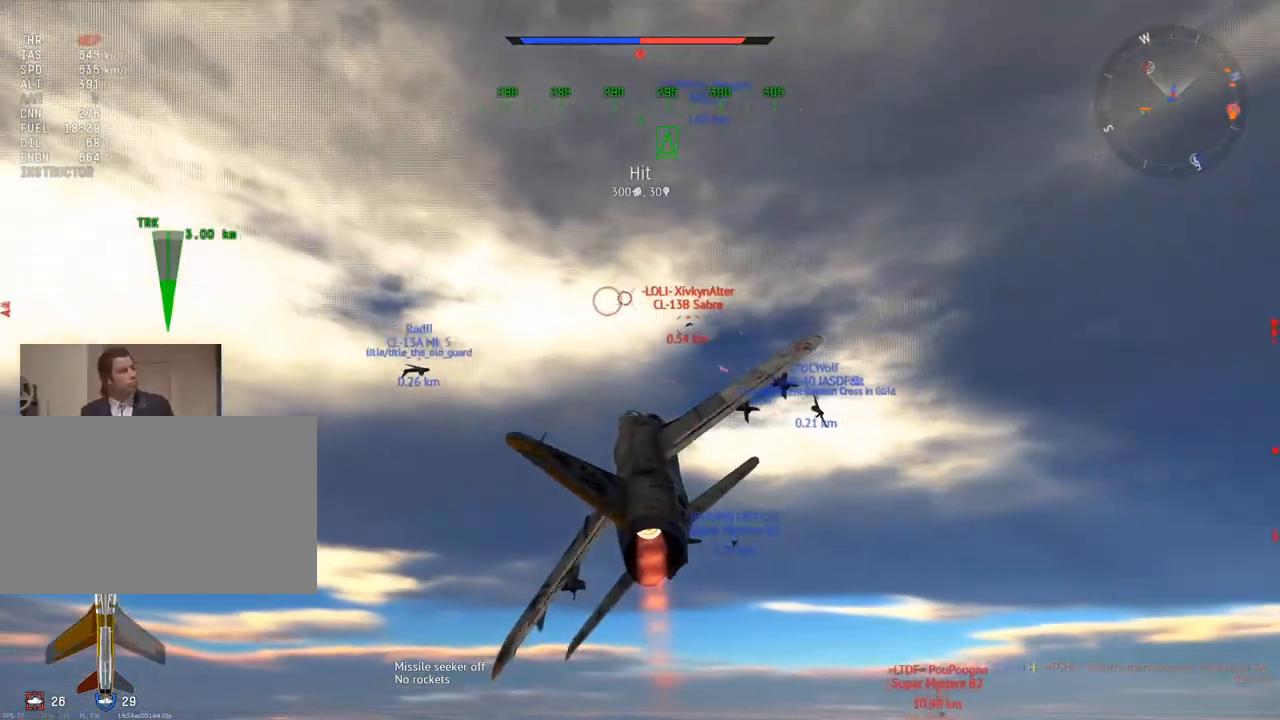
{"keys": ["a"], "mouse": [], "mouse_move": "up-left", "events": [[50, "a", "up"], [234, "a", "down"], [484, "w", "up"]]}
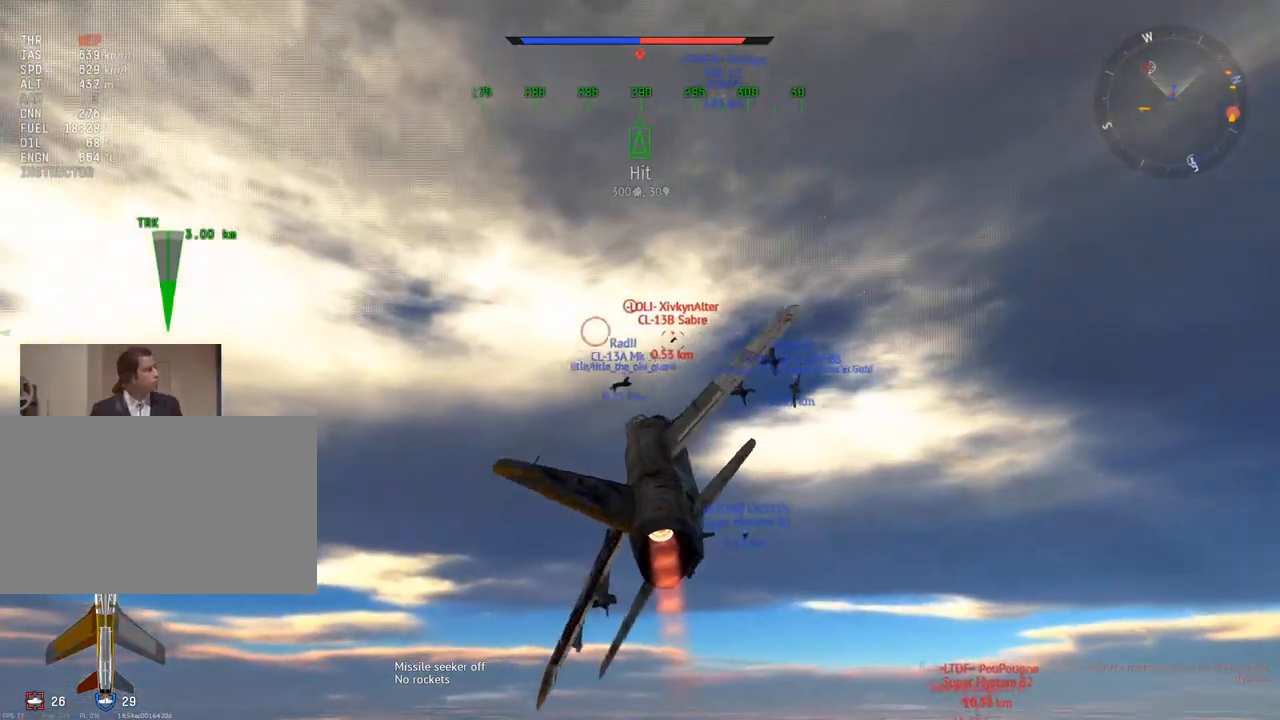
{"keys": ["a", "w"], "mouse": [], "mouse_move": "up", "events": [[467, "w", "down"]]}
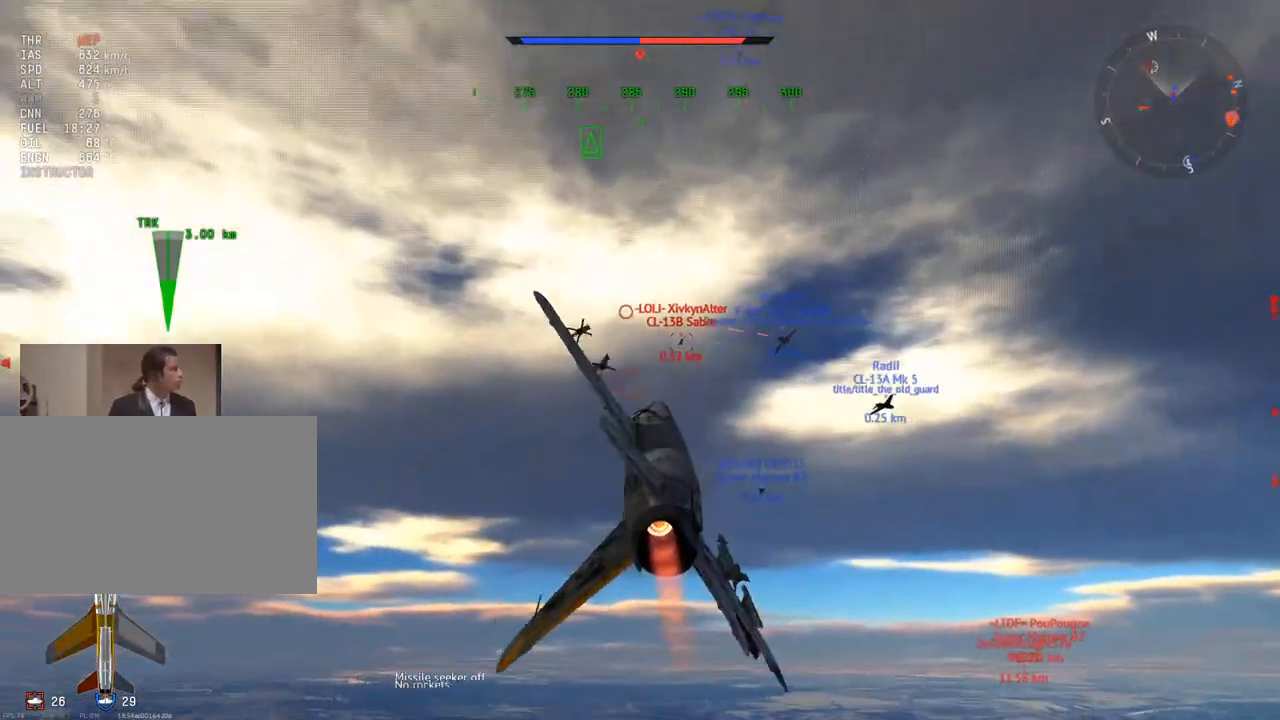
{"keys": ["w"], "mouse": [], "mouse_move": "up-right", "events": [[100, "a", "up"], [334, "a", "down"], [434, "a", "up"]]}
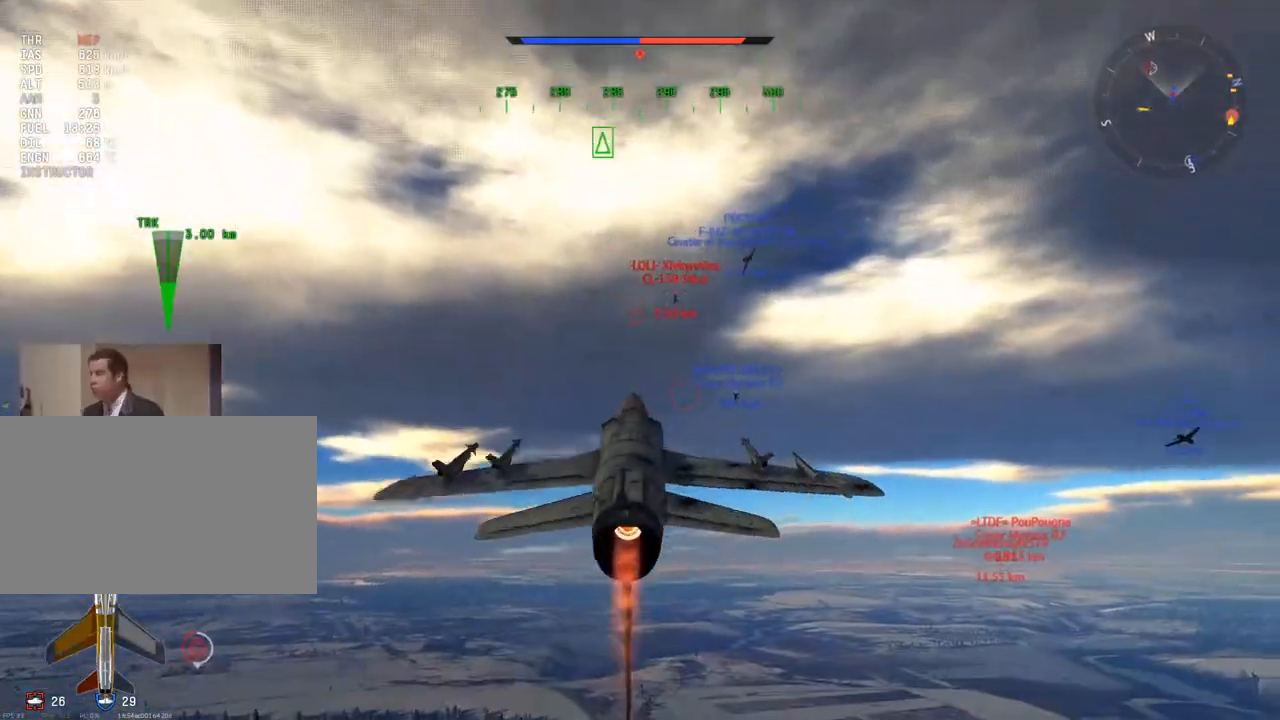
{"keys": ["w"], "mouse": [], "mouse_move": "still", "events": [[67, "a", "down"], [200, "a", "up"]]}
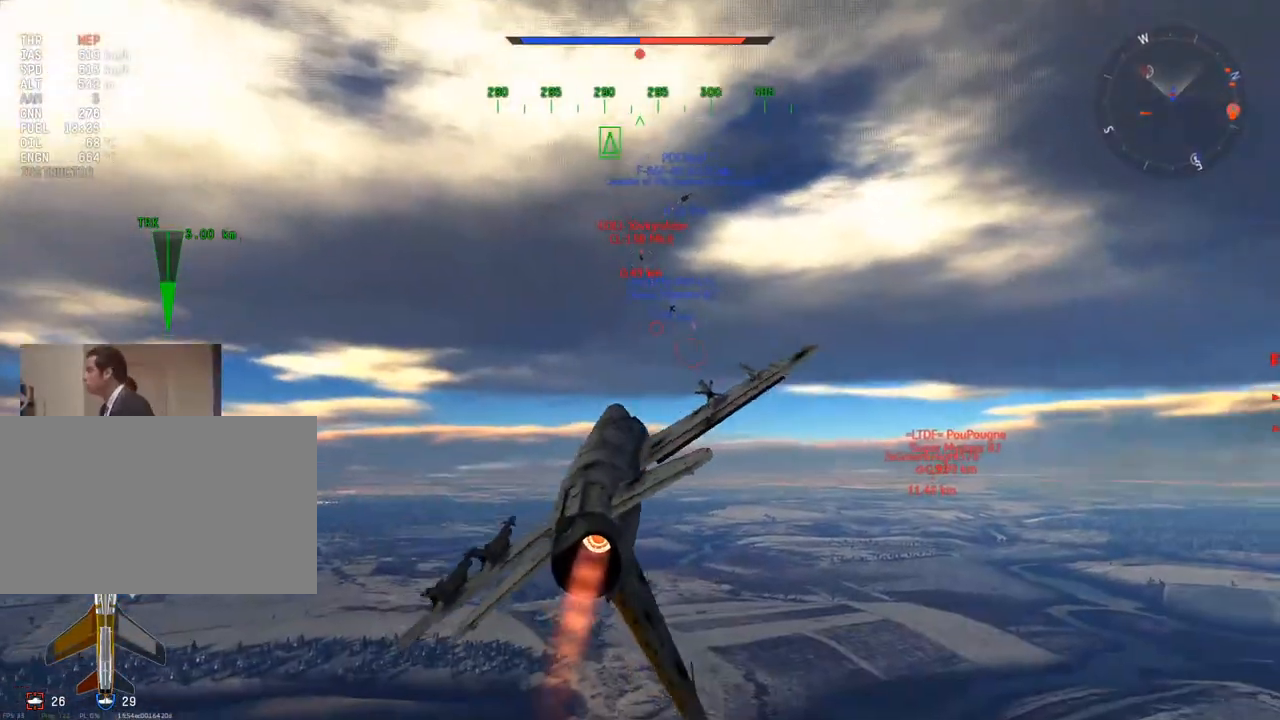
{"keys": ["a", "w"], "mouse": [], "mouse_move": "still", "events": [[34, "a", "down"]]}
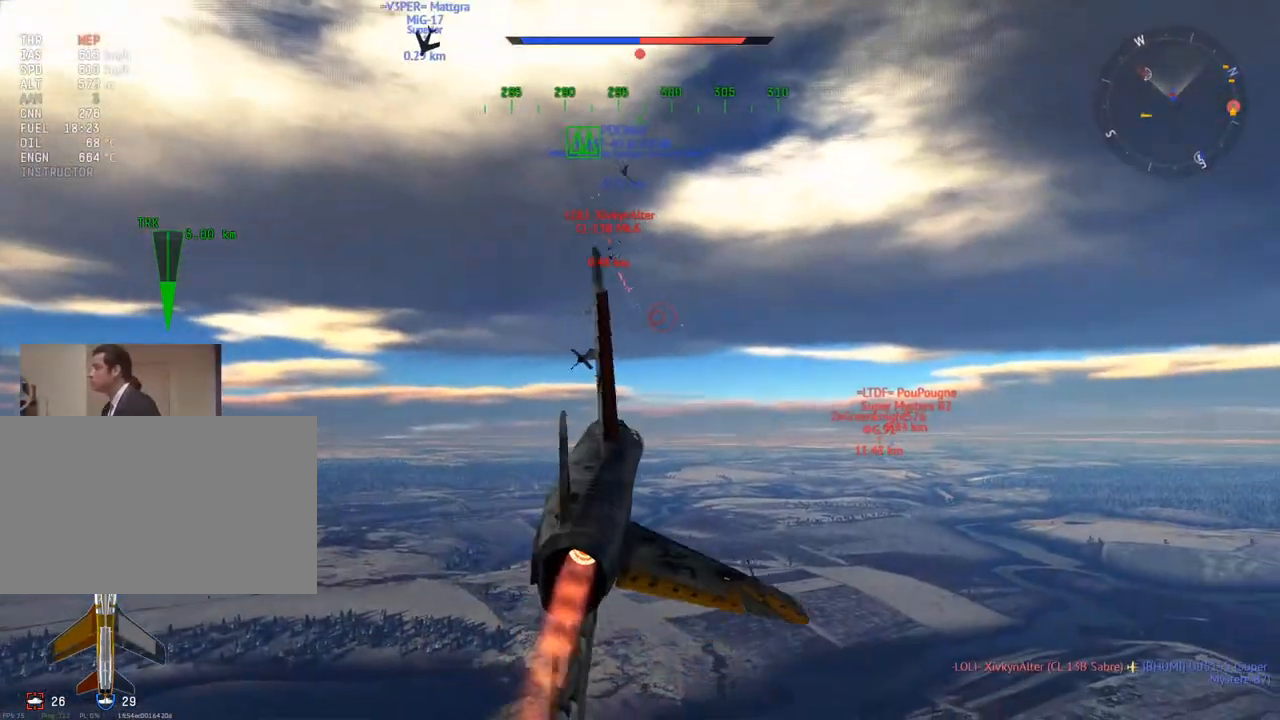
{"keys": ["a", "w"], "mouse": [], "mouse_move": "left", "events": []}
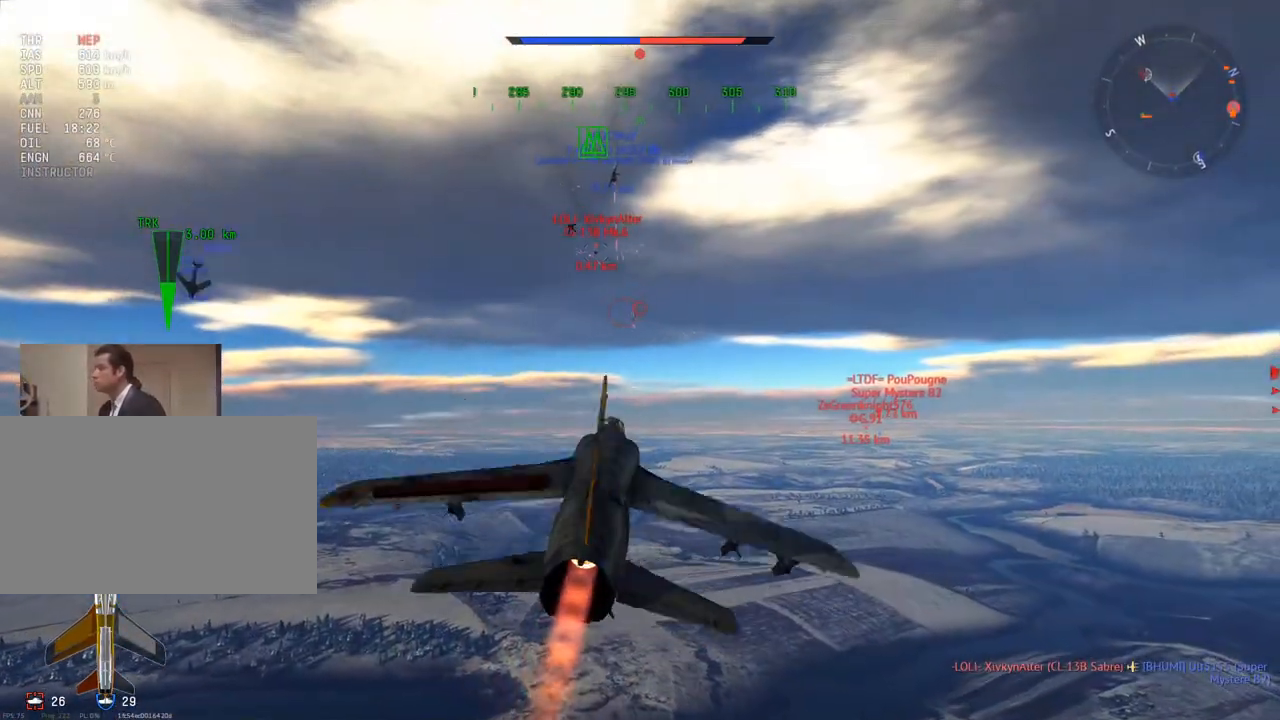
{"keys": ["a", "w"], "mouse": [], "mouse_move": "still", "events": [[117, "a", "up"], [484, "a", "down"]]}
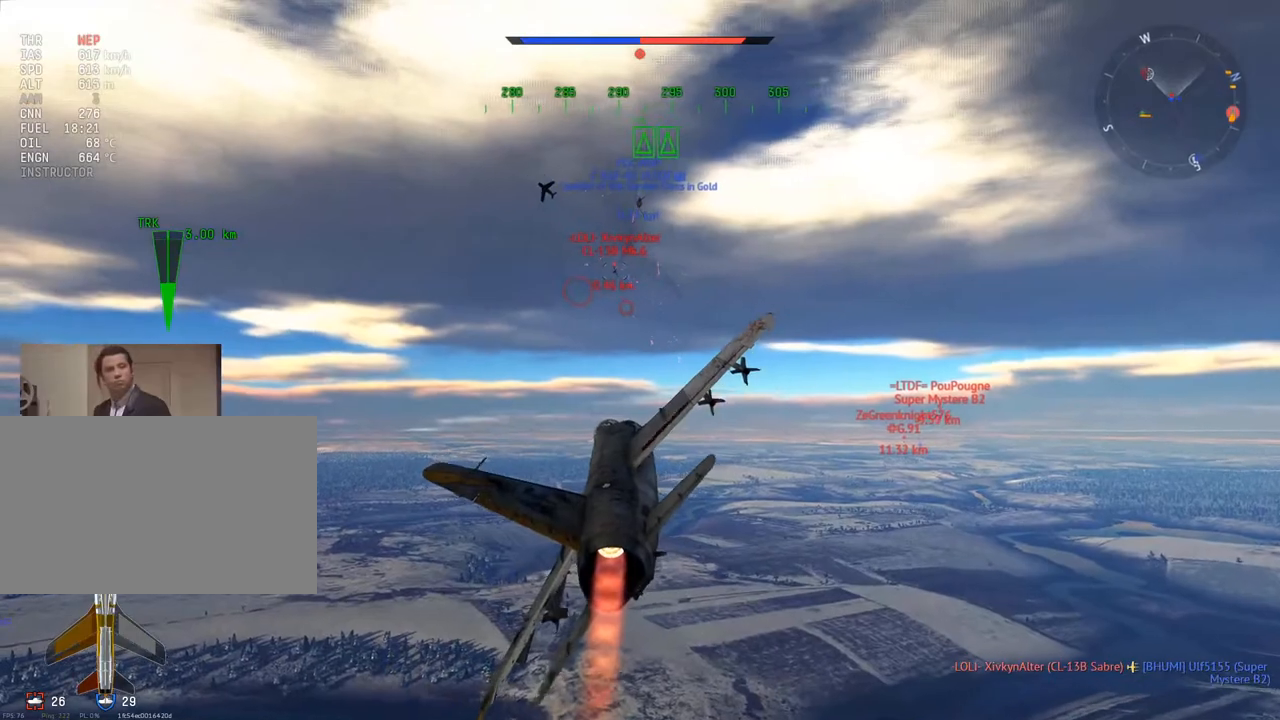
{"keys": ["a", "w"], "mouse": [], "mouse_move": "still", "events": [[83, "a", "up"], [217, "a", "down"]]}
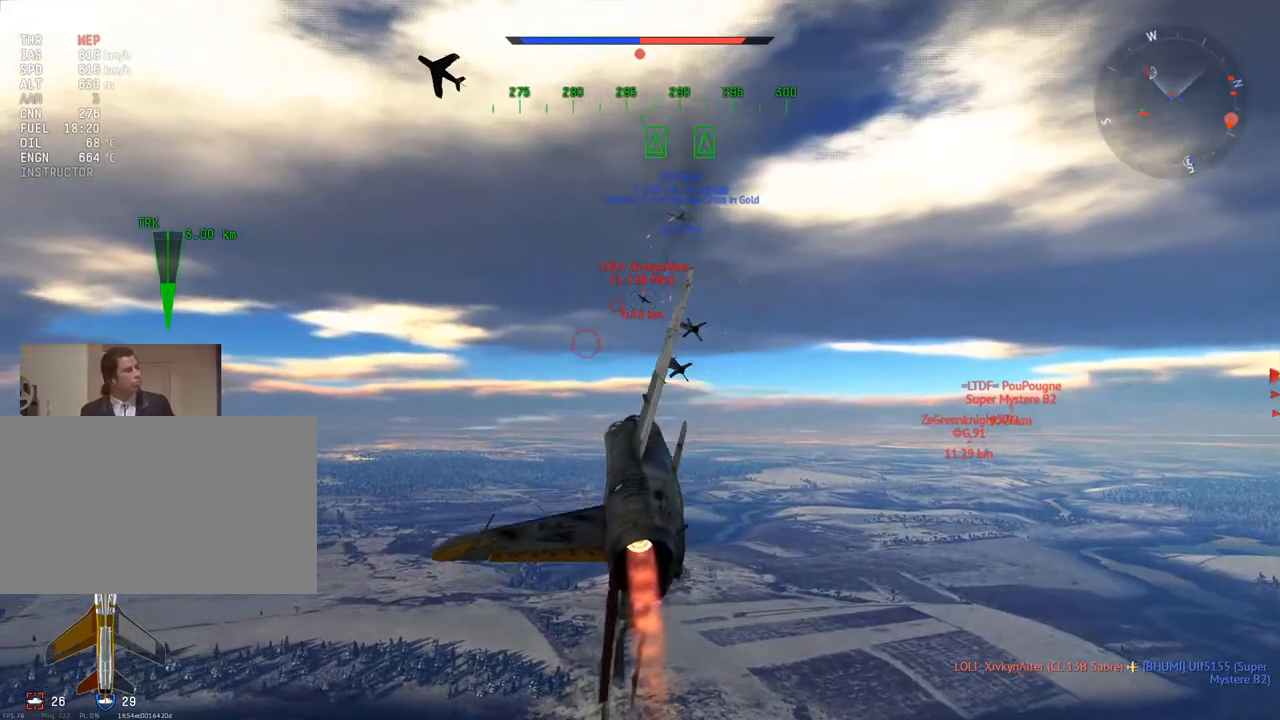
{"keys": [], "mouse": [], "mouse_move": "up-left", "events": [[234, "a", "up"], [234, "w", "up"], [367, "s", "down"], [467, "s", "up"]]}
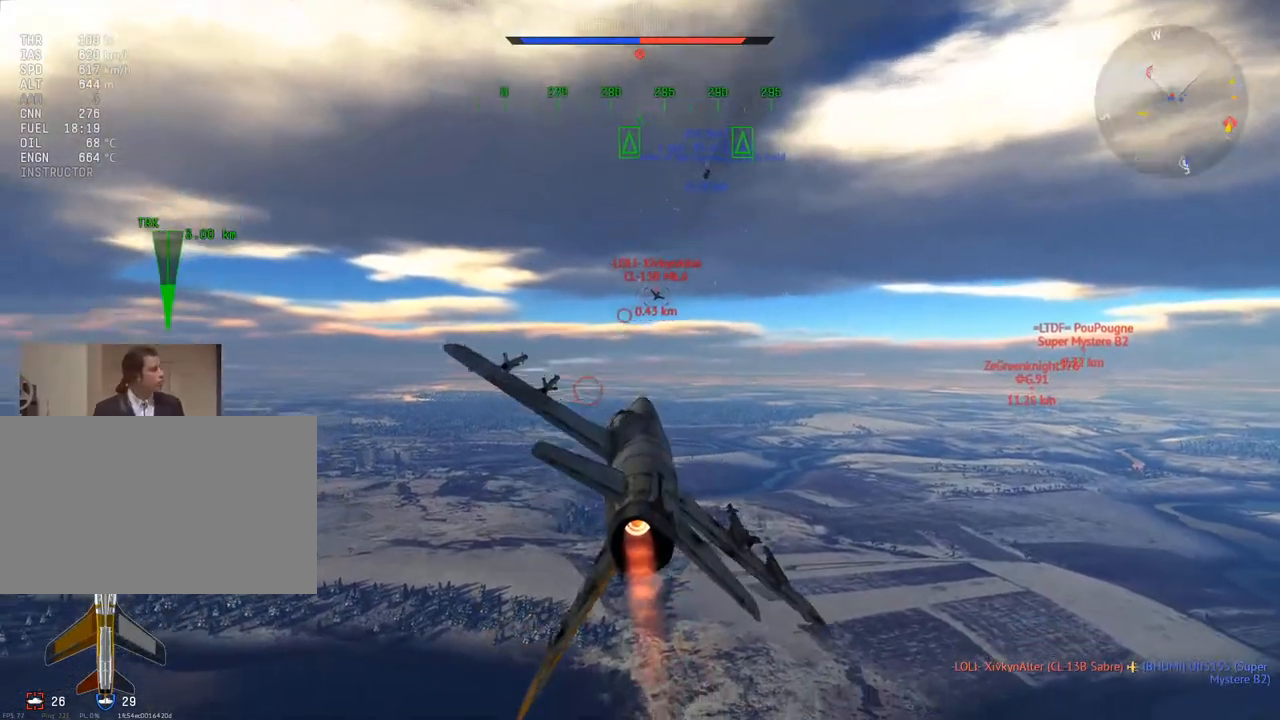
{"keys": [], "mouse": [], "mouse_move": "up", "events": []}
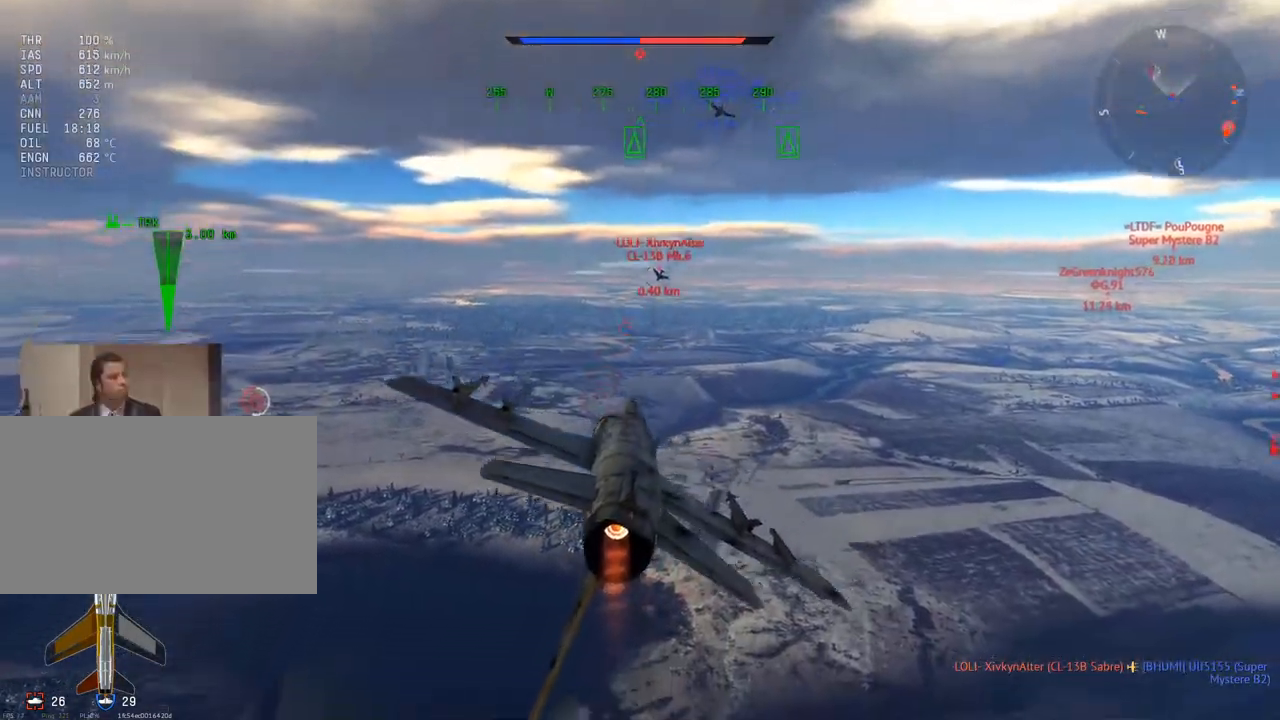
{"keys": [], "mouse": ["right"], "mouse_move": "left", "events": [[351, "mouse_right", "down"]]}
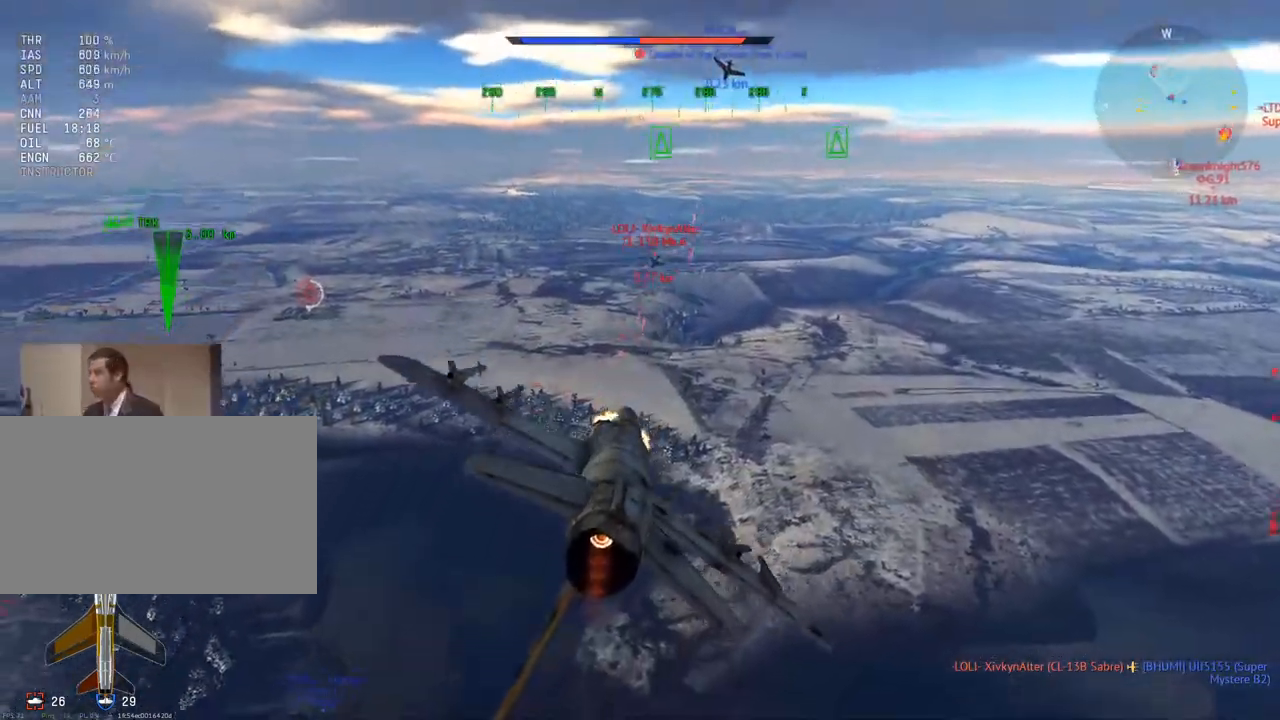
{"keys": ["w"], "mouse": [], "mouse_move": "still", "events": [[500, "mouse_right", "up"], [500, "w", "down"]]}
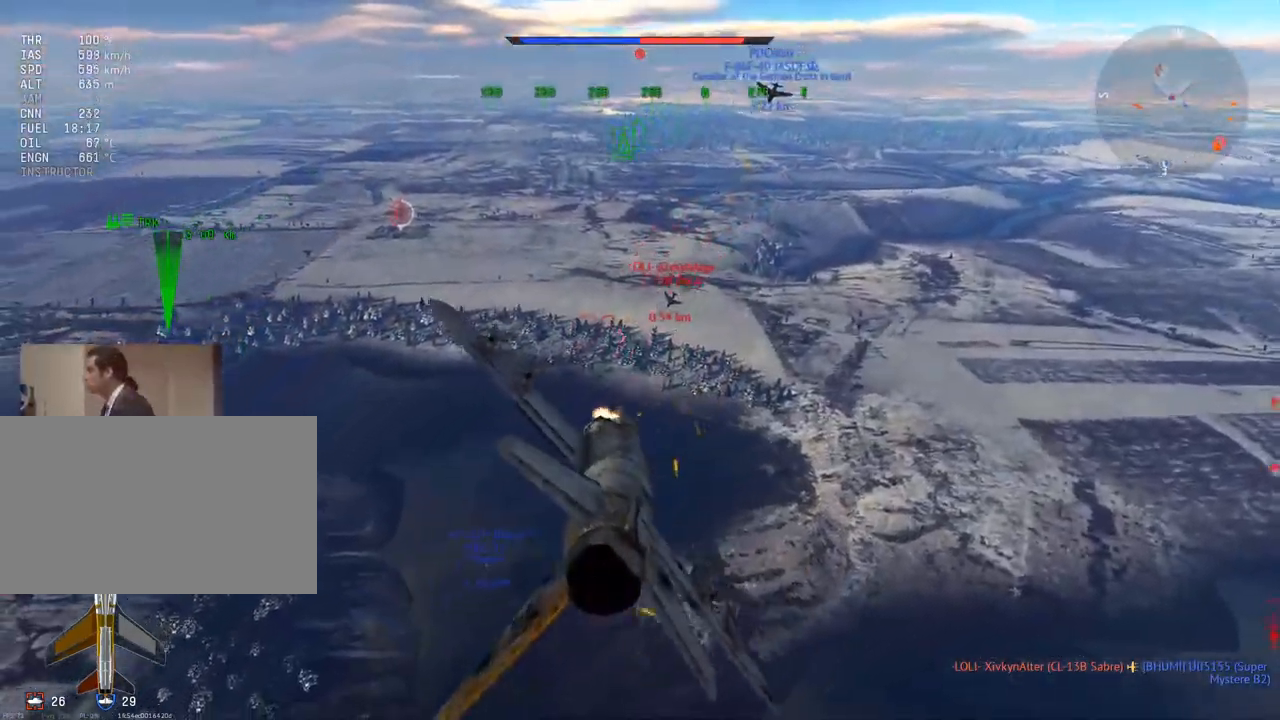
{"keys": ["d", "w"], "mouse": [], "mouse_move": "down-right", "events": [[50, "d", "down"]]}
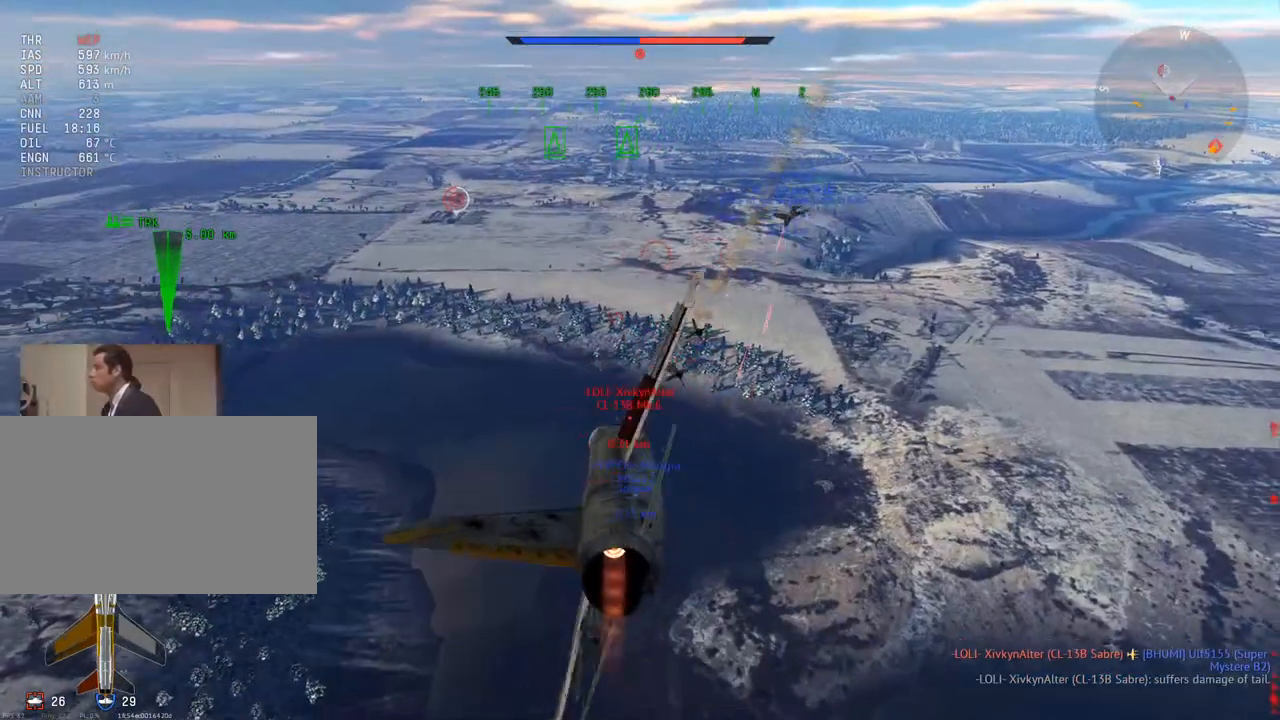
{"keys": ["d", "v"], "mouse": [], "mouse_move": "left", "events": [[16, "v", "down"], [400, "w", "up"]]}
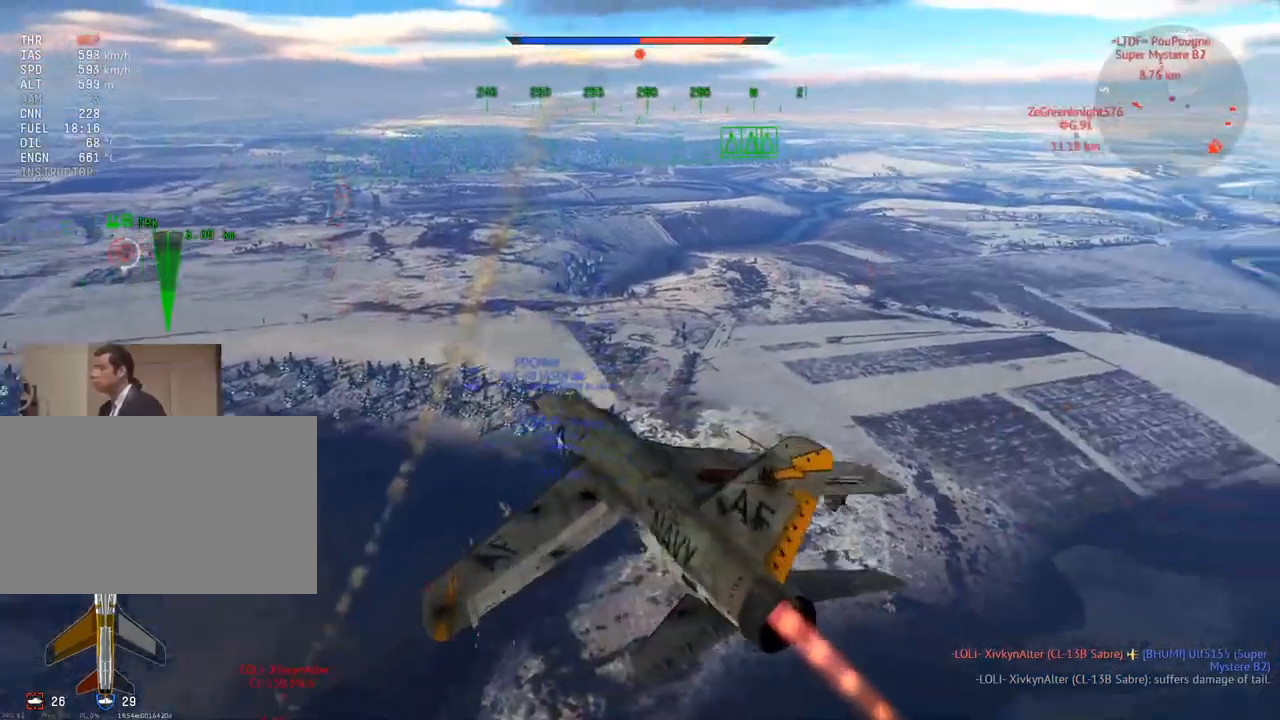
{"keys": ["v", "w"], "mouse": [], "mouse_move": "down-left", "events": [[267, "w", "down"], [317, "d", "up"]]}
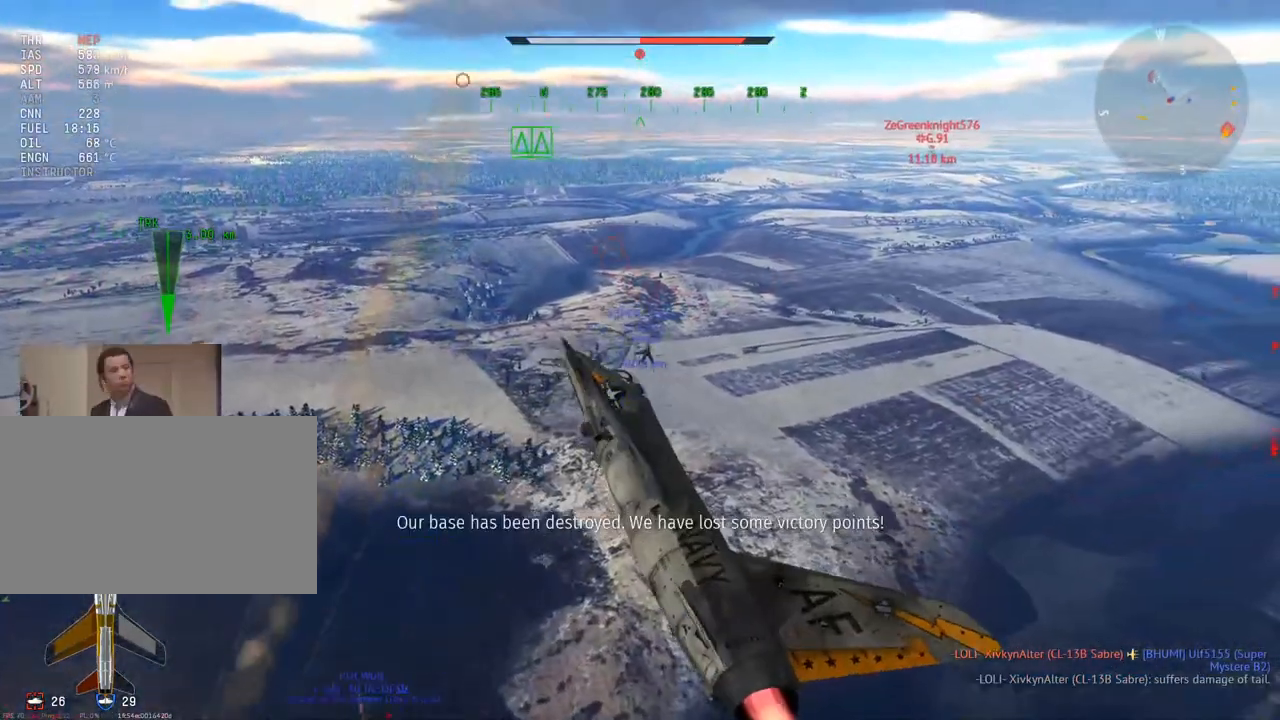
{"keys": ["v", "w"], "mouse": [], "mouse_move": "still", "events": [[150, "mouse_wheel", "down"], [283, "mouse_wheel", "up"]]}
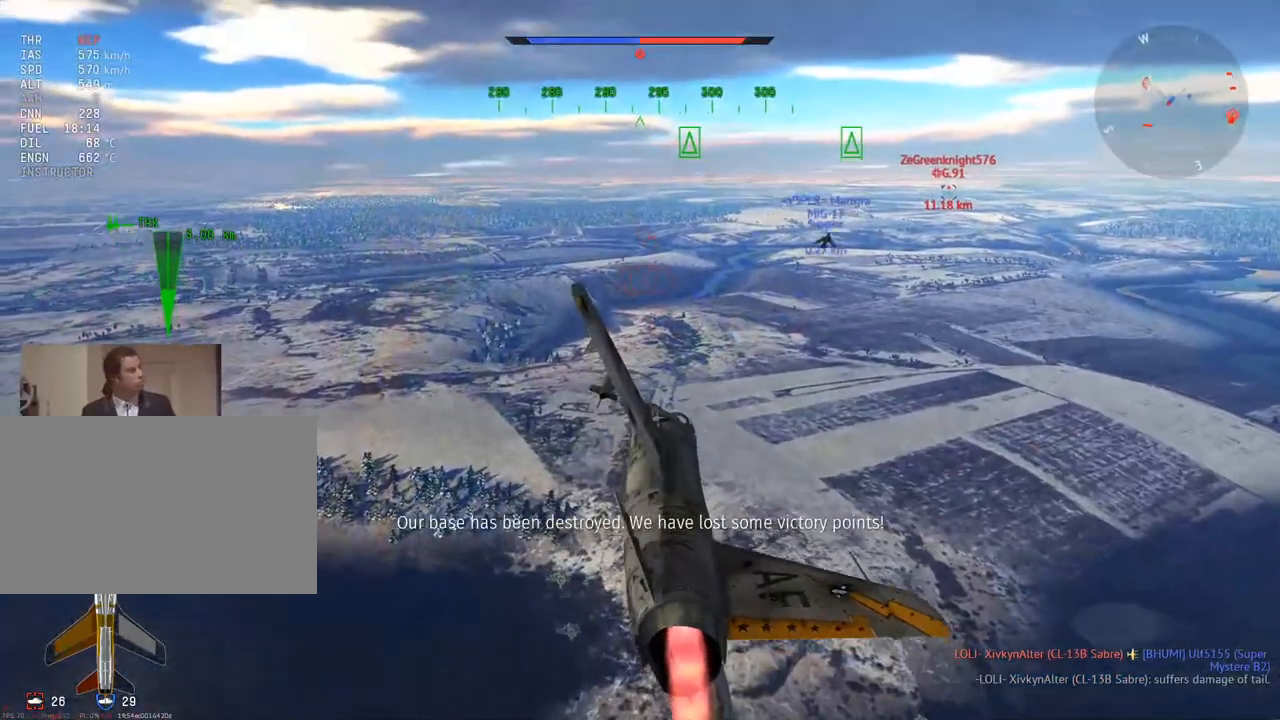
{"keys": ["w"], "mouse": [], "mouse_move": "still", "events": [[251, "v", "up"], [301, "d", "down"], [434, "d", "up"]]}
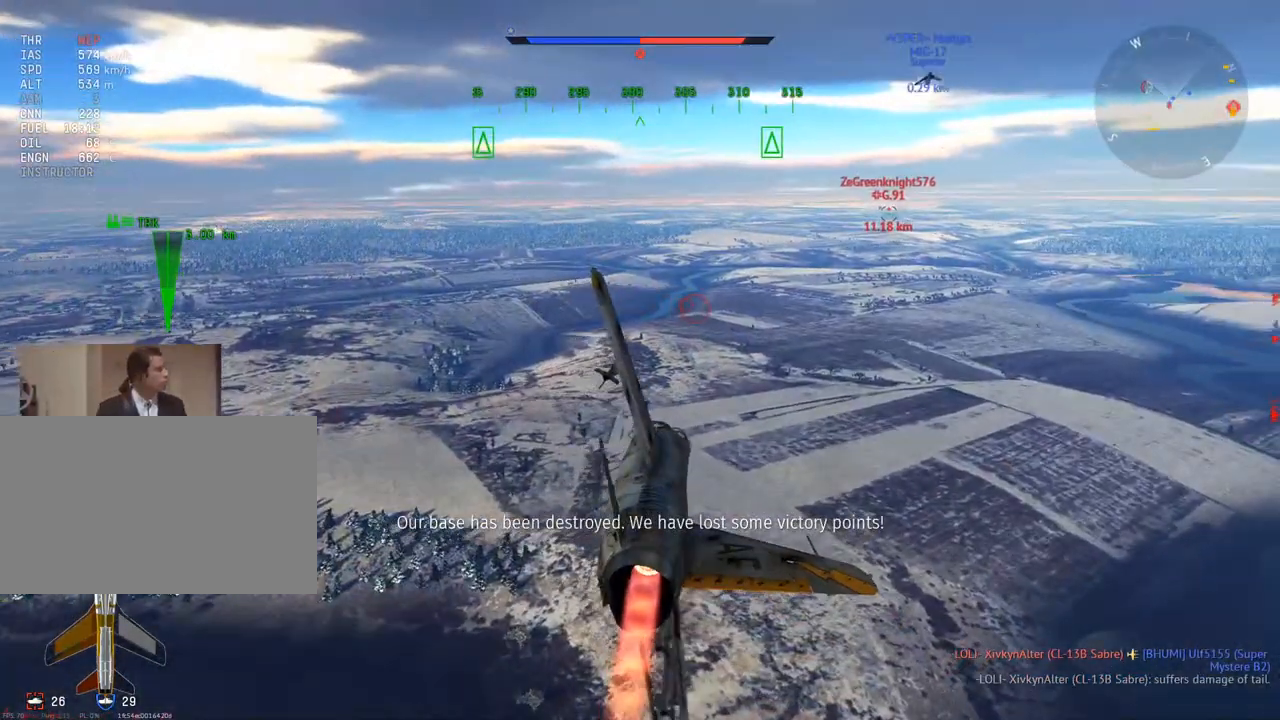
{"keys": ["w"], "mouse": [], "mouse_move": "still", "events": []}